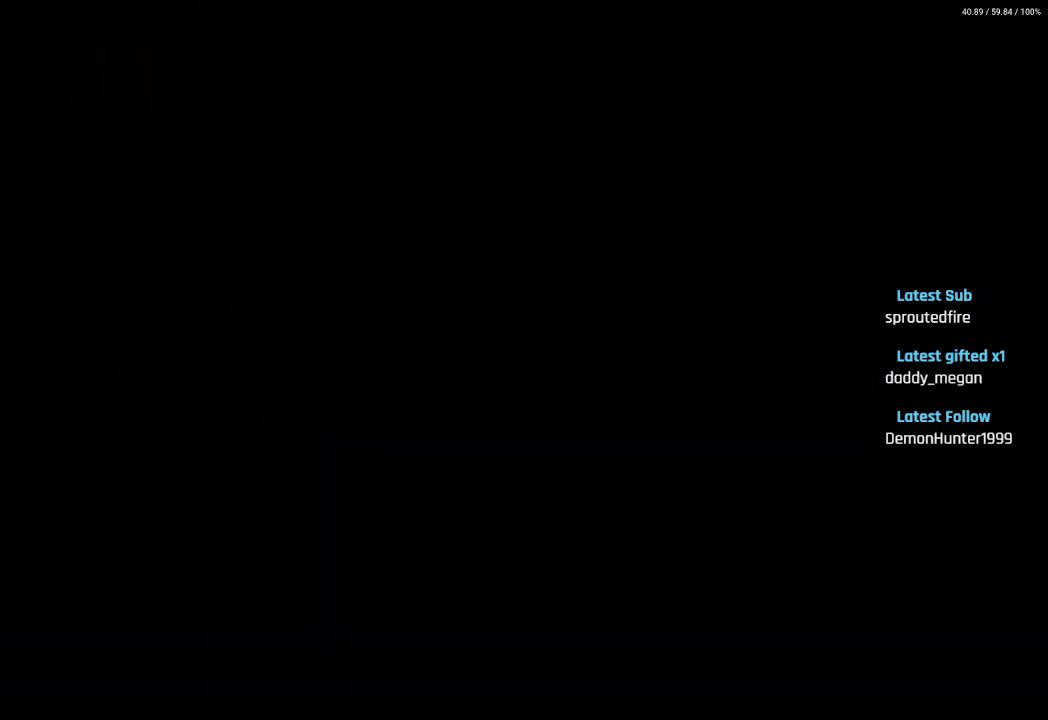
Gameplay with a controller (PlayStation layout); each line is a JSON object with the inputs held at the frame after it. "events" lists button and stick changes between this image and that frame as [ms after this image, input, new state], when the widget could be followed in between.
{"buttons": ["DPAD_RIGHT"], "left_stick": "center", "right_stick": "center", "events": [[133, "DPAD_RIGHT", "down"]]}
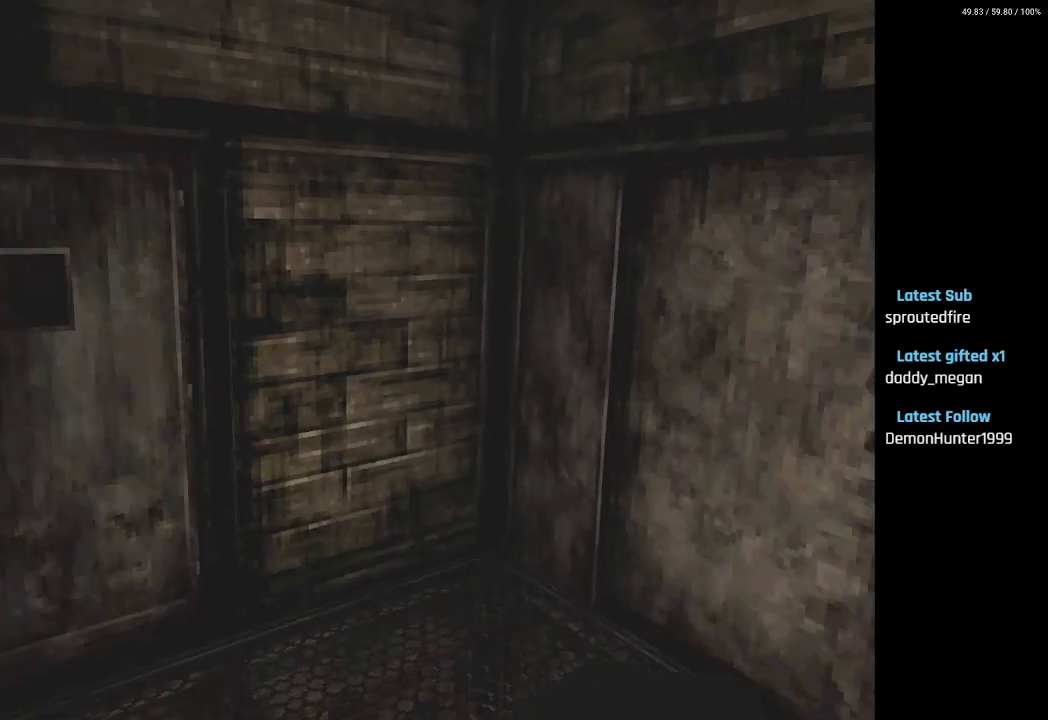
{"buttons": [], "left_stick": "center", "right_stick": "center", "events": [[133, "DPAD_UP", "down"], [150, "DPAD_RIGHT", "up"], [200, "SQUARE", "down"], [433, "SQUARE", "up"], [483, "DPAD_UP", "up"]]}
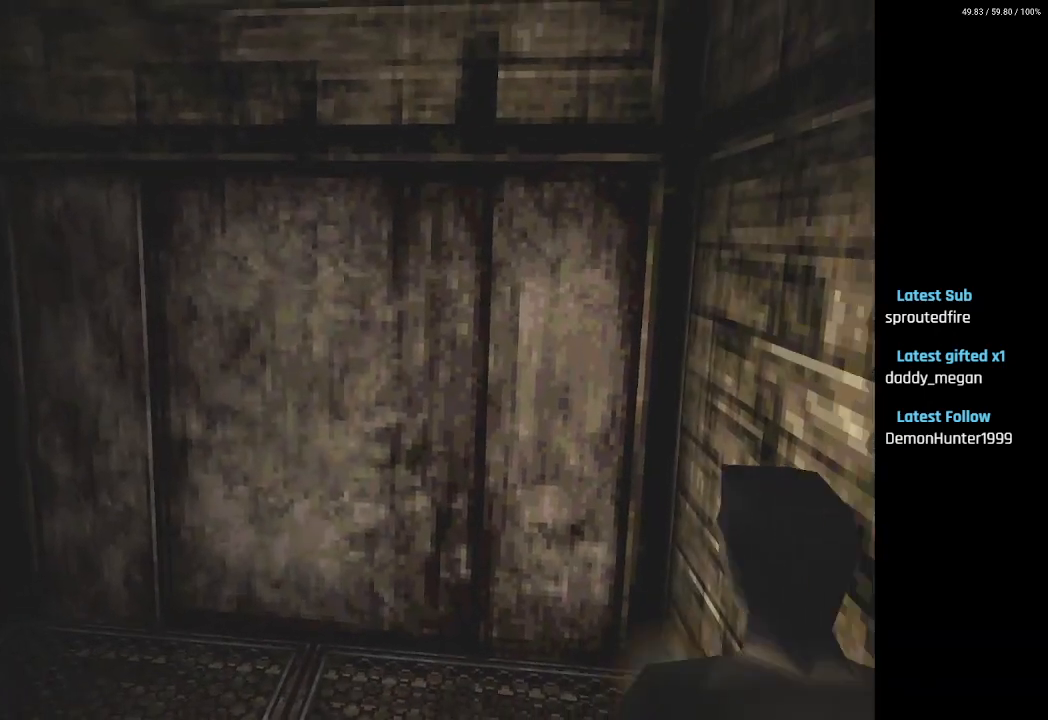
{"buttons": [], "left_stick": "center", "right_stick": "center", "events": [[250, "L1", "down"], [250, "R1", "down"], [350, "L1", "up"], [350, "R1", "up"]]}
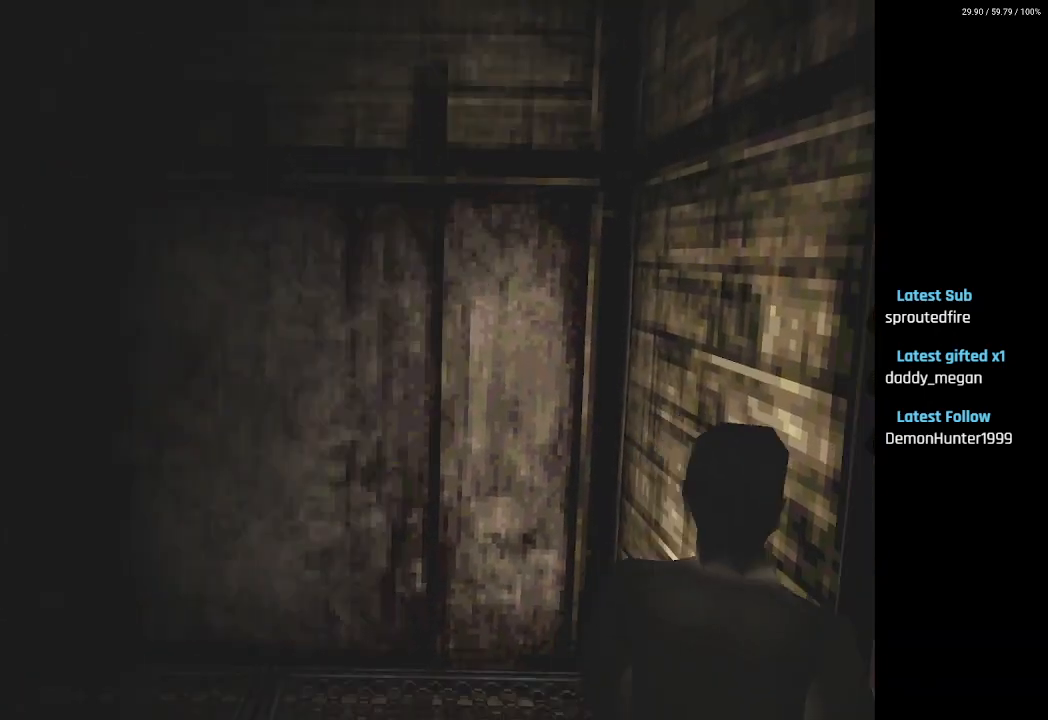
{"buttons": ["DPAD_RIGHT"], "left_stick": "center", "right_stick": "center", "events": [[417, "DPAD_RIGHT", "down"]]}
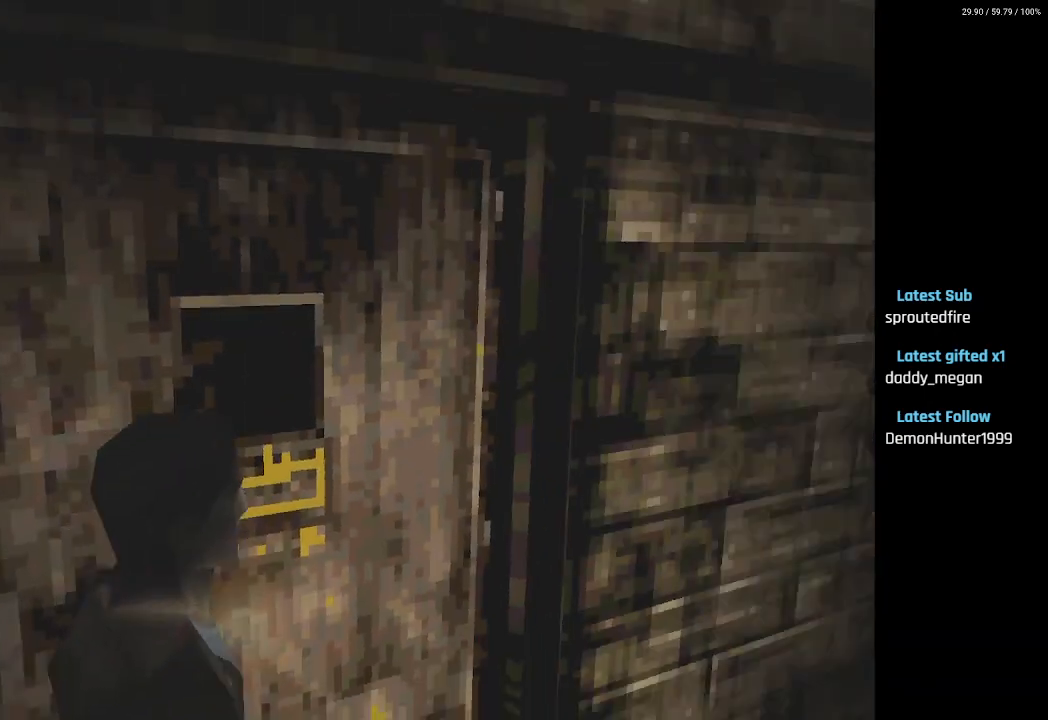
{"buttons": ["SQUARE", "DPAD_UP"], "left_stick": "center", "right_stick": "center", "events": [[217, "DPAD_UP", "down"], [233, "DPAD_RIGHT", "up"], [283, "SQUARE", "down"]]}
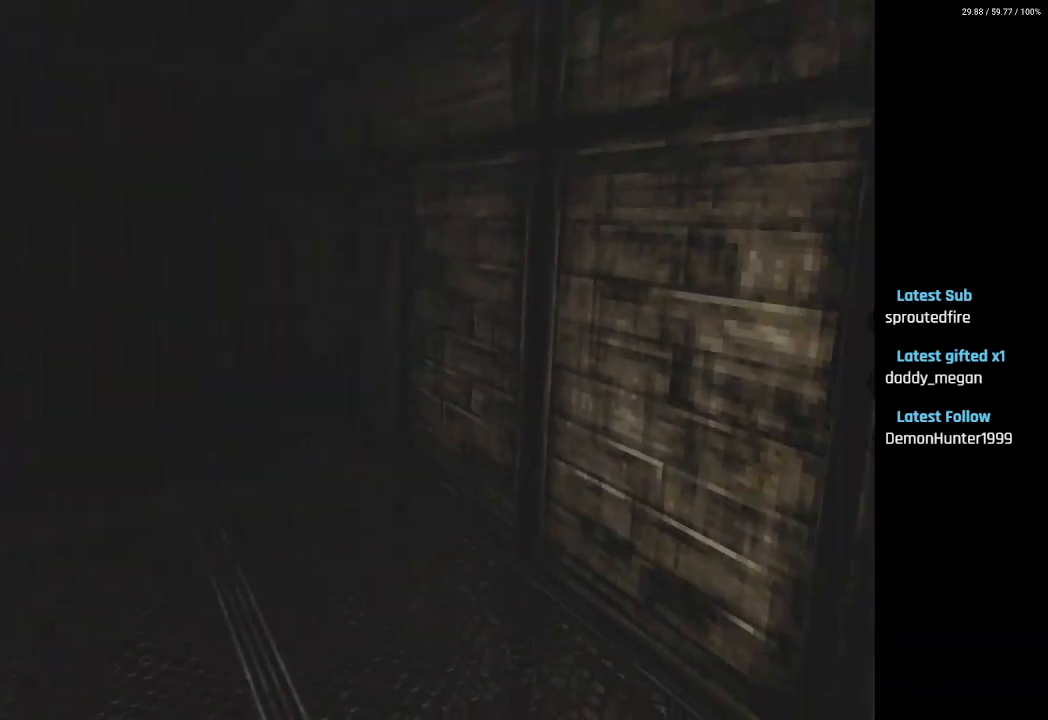
{"buttons": ["SQUARE", "DPAD_UP"], "left_stick": "center", "right_stick": "center", "events": [[133, "DPAD_LEFT", "down"], [367, "DPAD_LEFT", "up"]]}
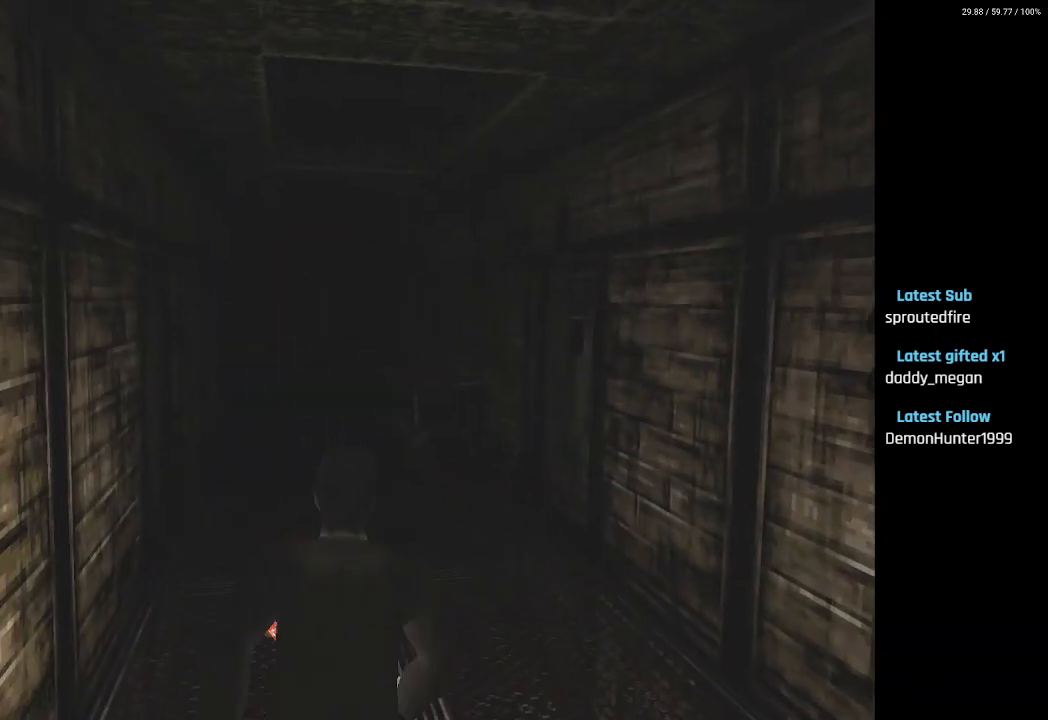
{"buttons": ["SQUARE", "DPAD_UP"], "left_stick": "center", "right_stick": "center", "events": [[183, "DPAD_RIGHT", "down"], [350, "DPAD_RIGHT", "up"]]}
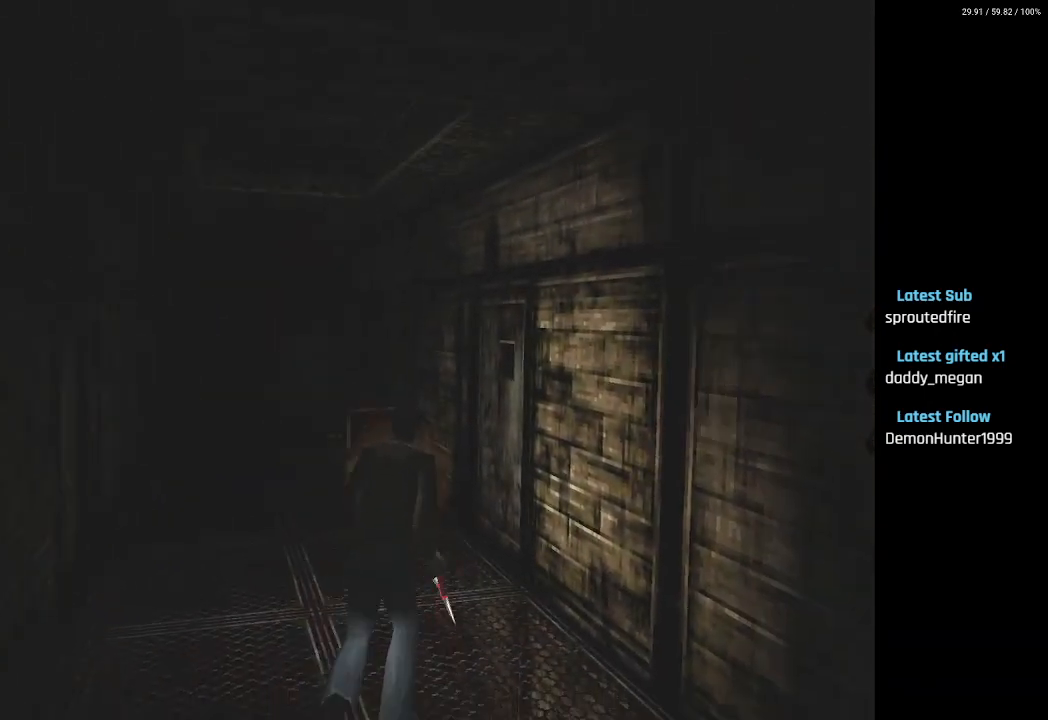
{"buttons": ["CROSS", "SQUARE", "DPAD_UP", "DPAD_RIGHT"], "left_stick": "center", "right_stick": "center", "events": [[383, "DPAD_RIGHT", "down"], [400, "CROSS", "down"]]}
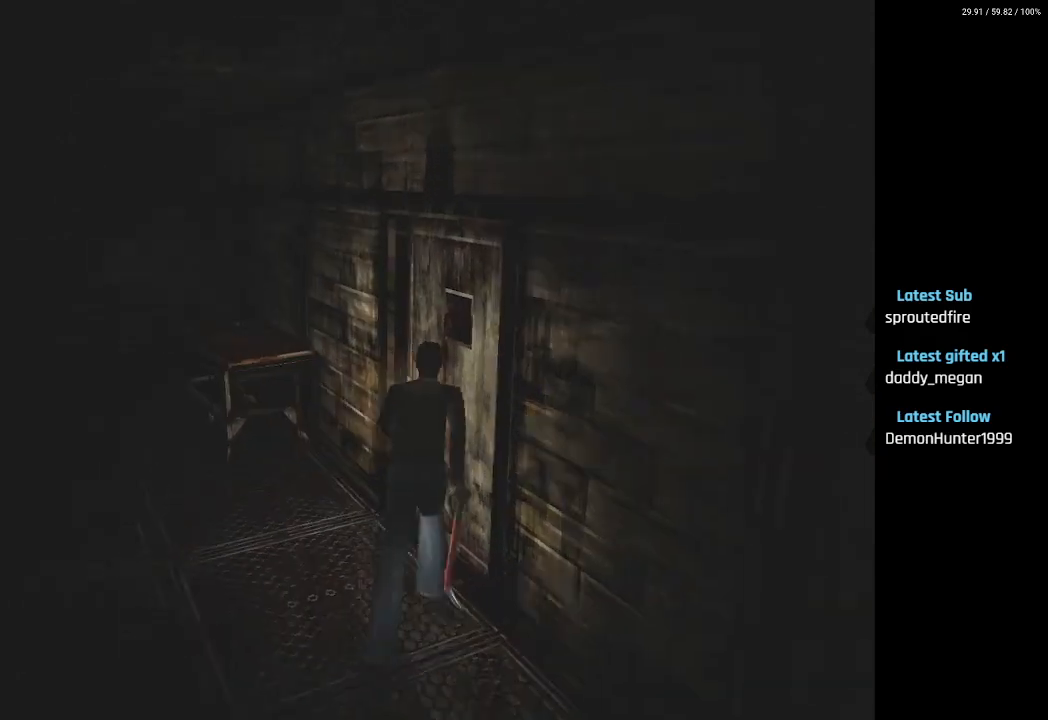
{"buttons": ["SQUARE"], "left_stick": "center", "right_stick": "center", "events": [[17, "CROSS", "up"], [83, "CROSS", "down"], [200, "DPAD_UP", "up"], [317, "DPAD_RIGHT", "up"], [350, "CROSS", "up"], [433, "CROSS", "down"], [500, "CROSS", "up"]]}
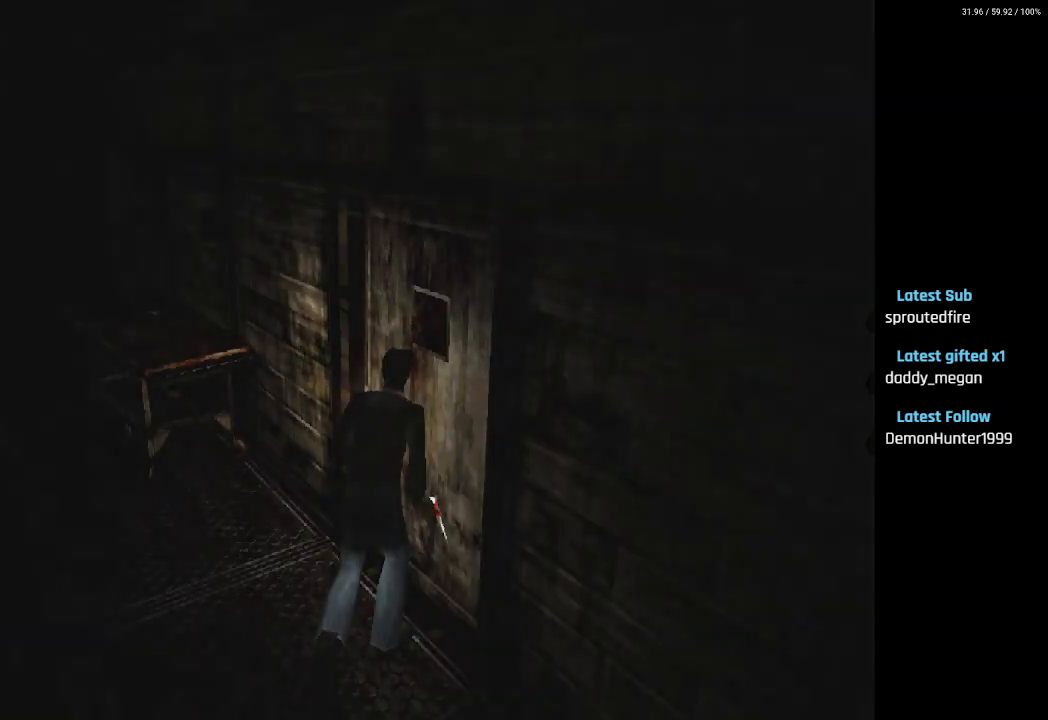
{"buttons": [], "left_stick": "center", "right_stick": "center", "events": [[17, "SQUARE", "up"]]}
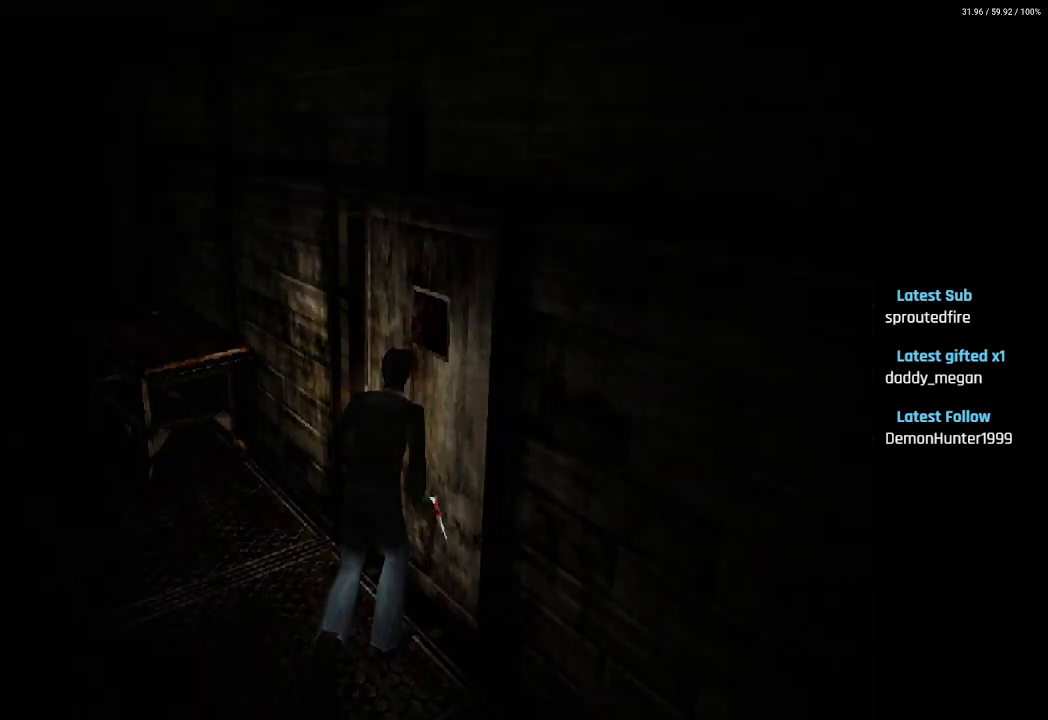
{"buttons": [], "left_stick": "center", "right_stick": "center", "events": []}
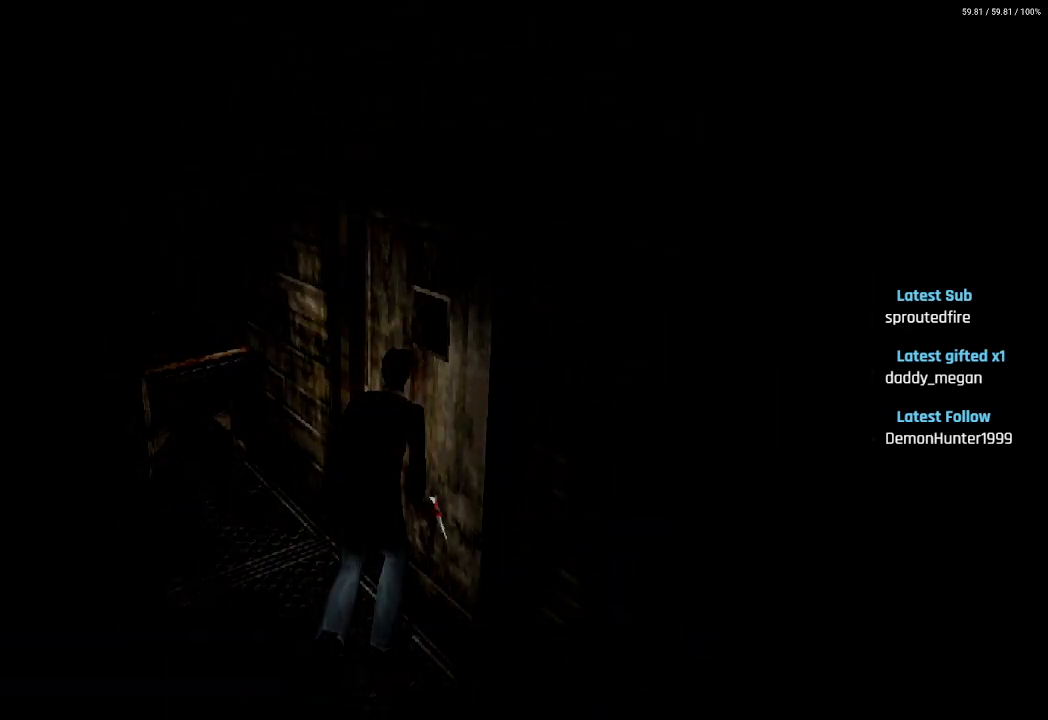
{"buttons": [], "left_stick": "center", "right_stick": "center", "events": []}
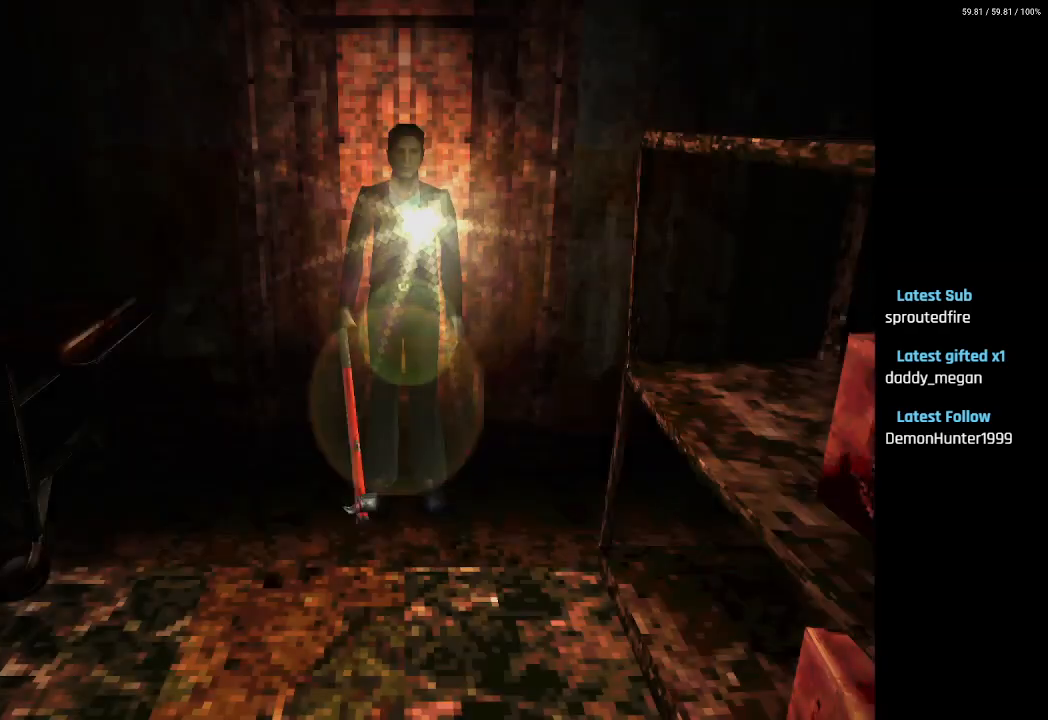
{"buttons": [], "left_stick": "center", "right_stick": "center", "events": []}
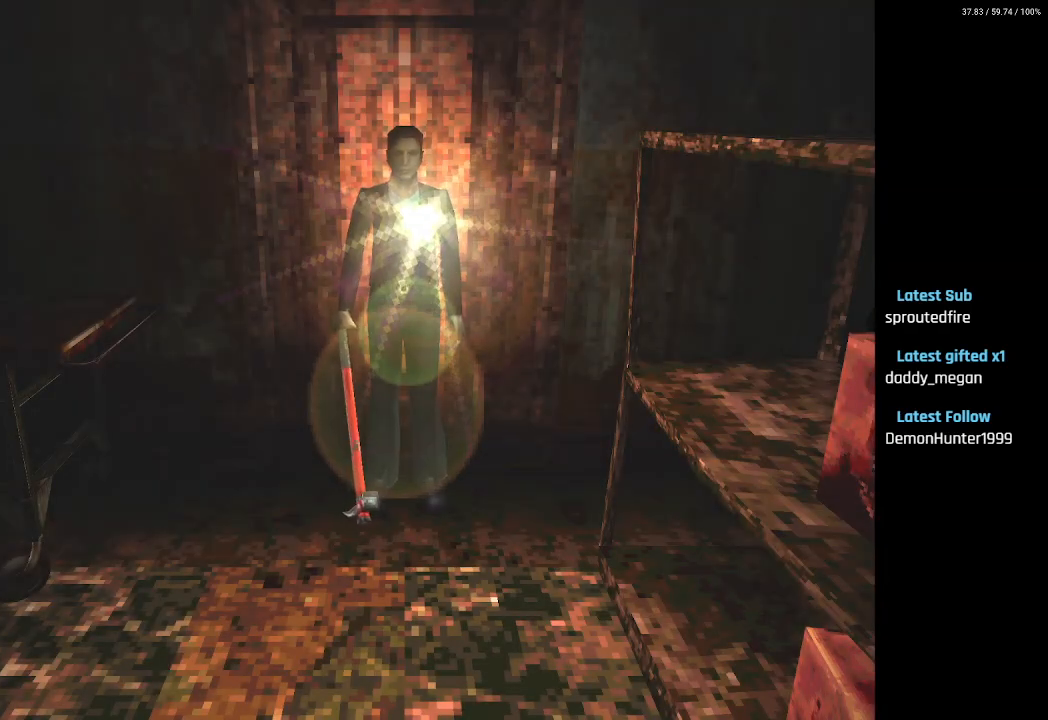
{"buttons": ["DPAD_UP"], "left_stick": "center", "right_stick": "center", "events": [[100, "DPAD_RIGHT", "down"], [383, "DPAD_UP", "down"], [433, "DPAD_RIGHT", "up"]]}
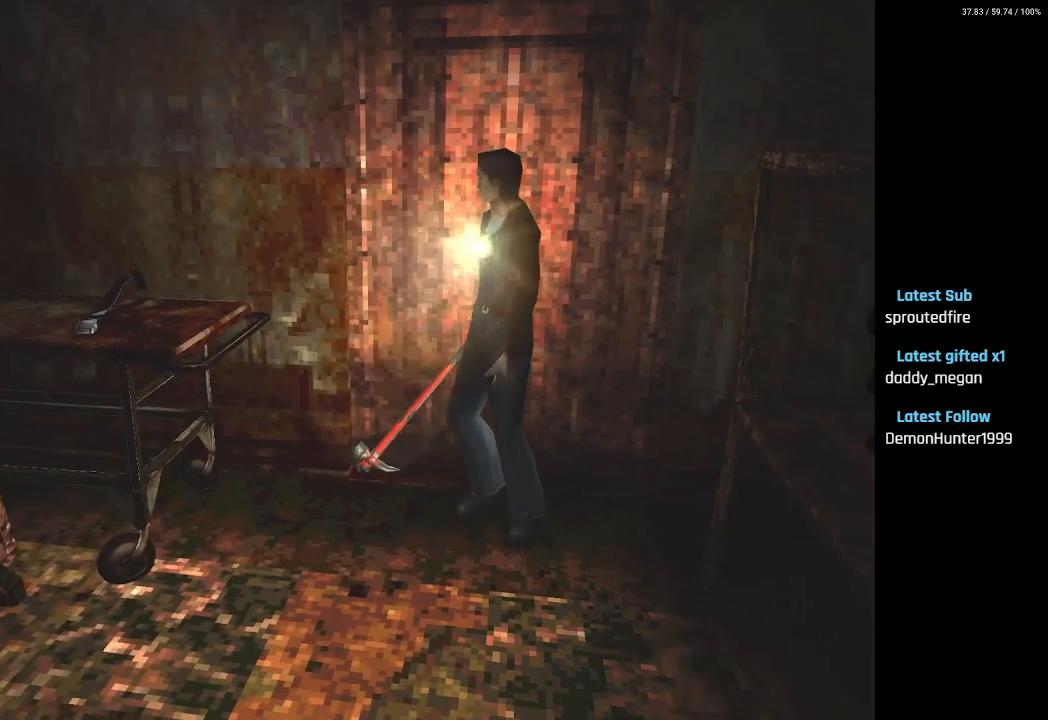
{"buttons": ["SQUARE", "DPAD_UP", "DPAD_LEFT"], "left_stick": "center", "right_stick": "center", "events": [[250, "DPAD_LEFT", "down"], [417, "SQUARE", "down"]]}
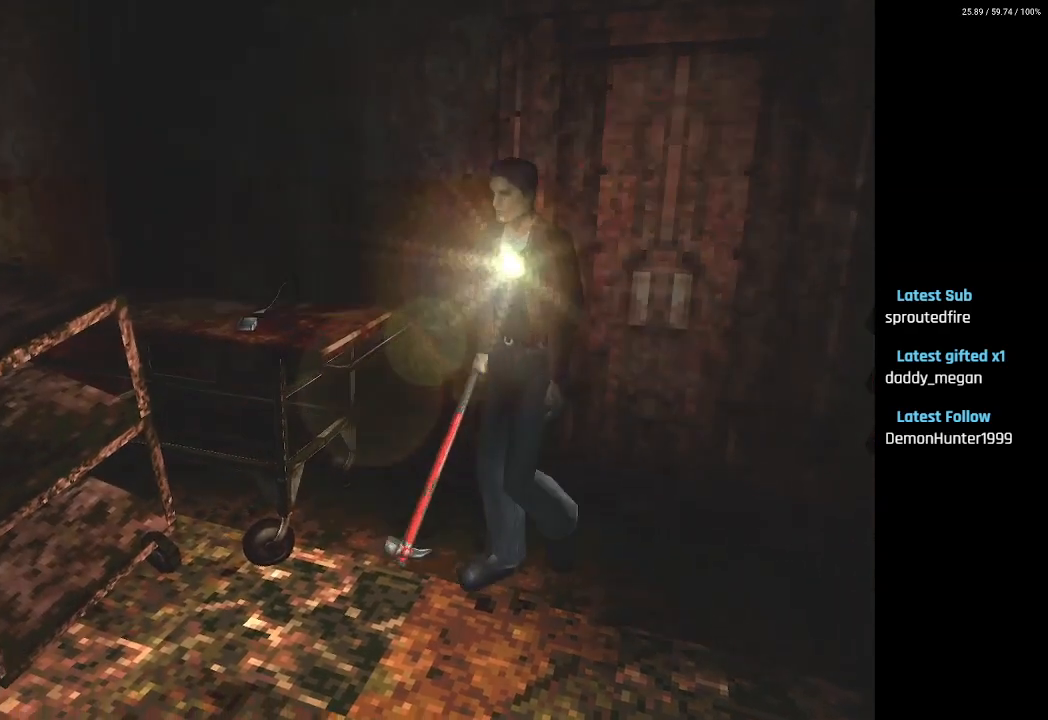
{"buttons": ["SQUARE", "DPAD_UP"], "left_stick": "center", "right_stick": "center", "events": [[167, "DPAD_LEFT", "up"]]}
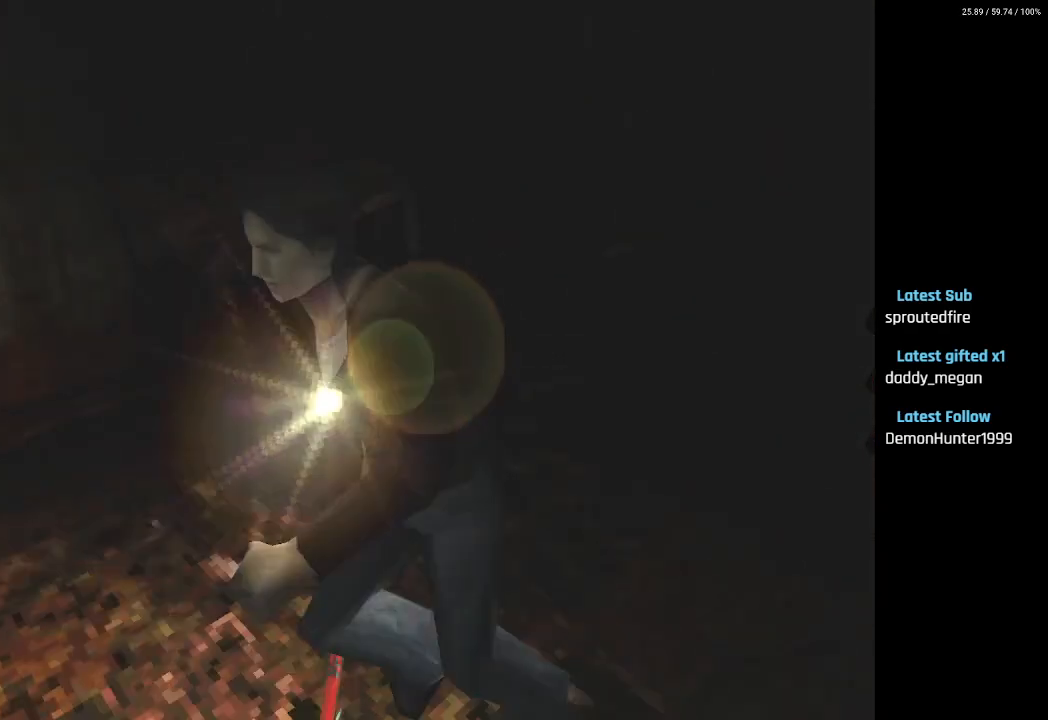
{"buttons": ["DPAD_UP", "DPAD_LEFT"], "left_stick": "center", "right_stick": "center", "events": [[17, "SQUARE", "up"], [50, "DPAD_UP", "up"], [367, "DPAD_LEFT", "down"], [450, "DPAD_UP", "down"]]}
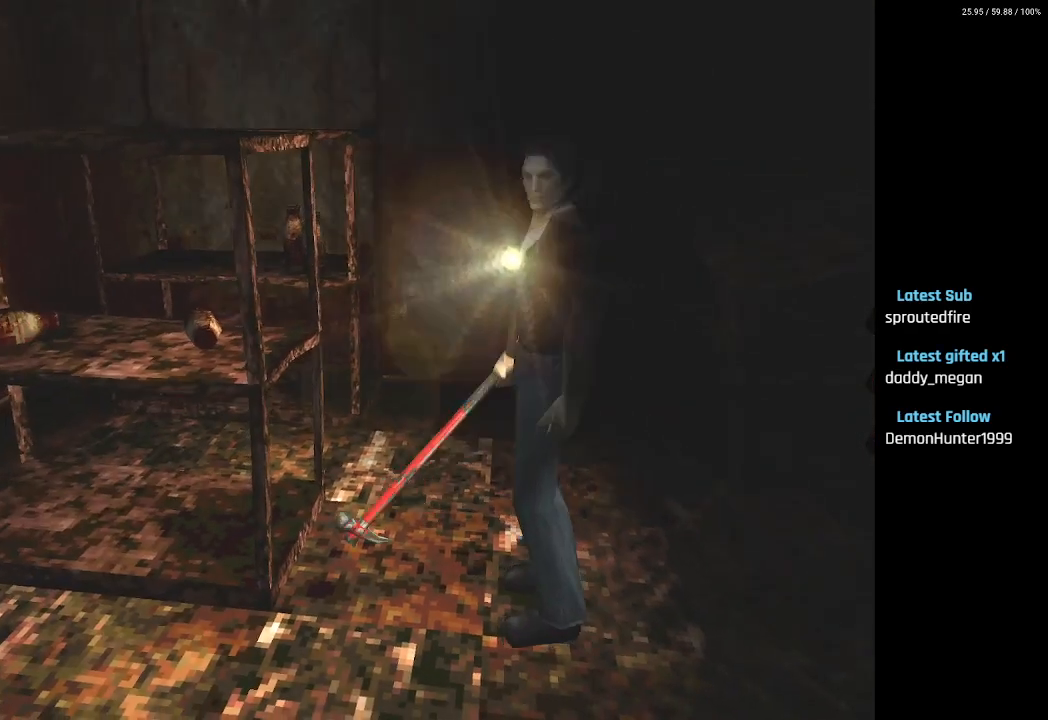
{"buttons": ["SQUARE", "DPAD_UP", "DPAD_LEFT"], "left_stick": "center", "right_stick": "center", "events": [[233, "SQUARE", "down"], [283, "DPAD_LEFT", "up"], [450, "DPAD_LEFT", "down"]]}
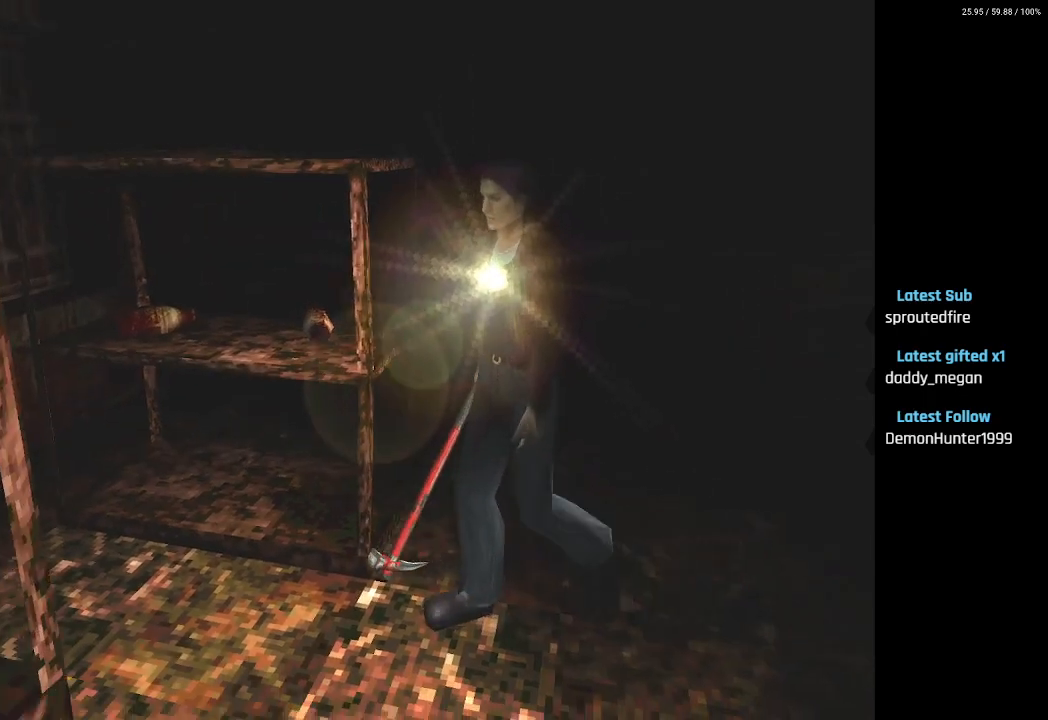
{"buttons": ["SQUARE", "DPAD_UP", "DPAD_LEFT"], "left_stick": "center", "right_stick": "center", "events": []}
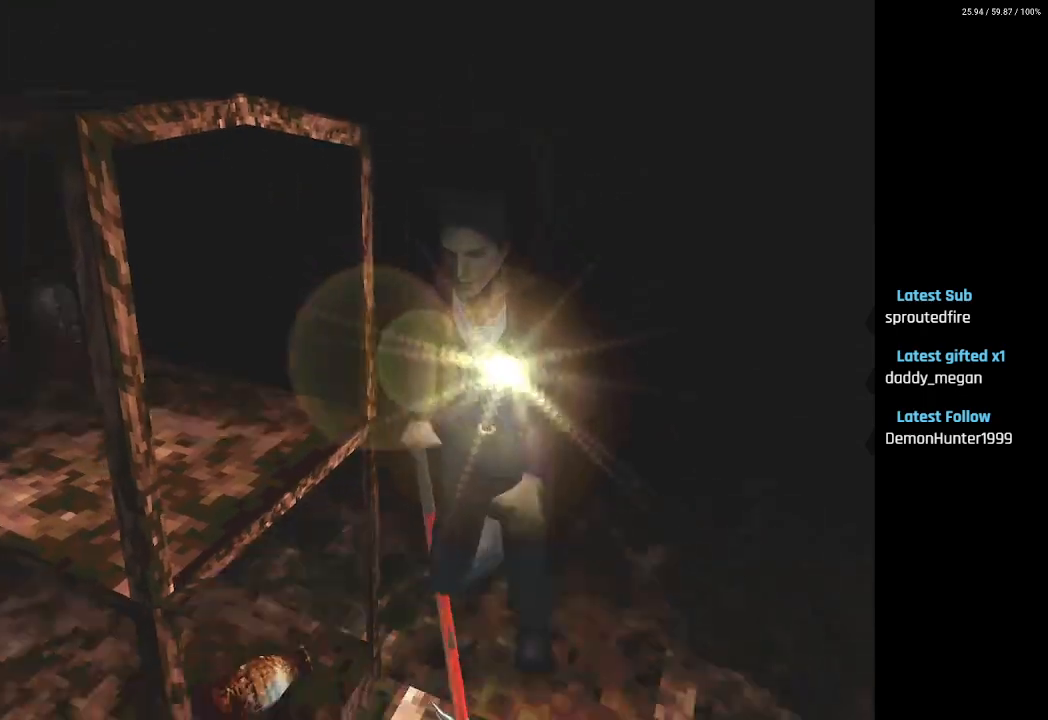
{"buttons": ["DPAD_UP"], "left_stick": "center", "right_stick": "center", "events": [[67, "DPAD_LEFT", "up"], [450, "SQUARE", "up"]]}
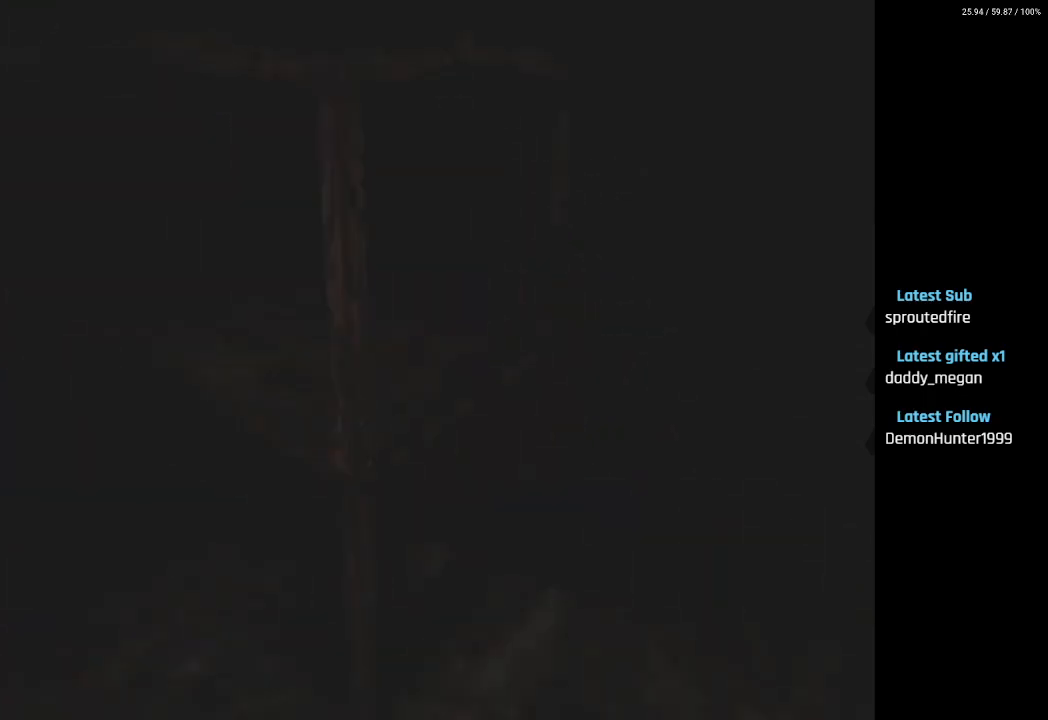
{"buttons": [], "left_stick": "center", "right_stick": "center", "events": [[17, "DPAD_UP", "up"]]}
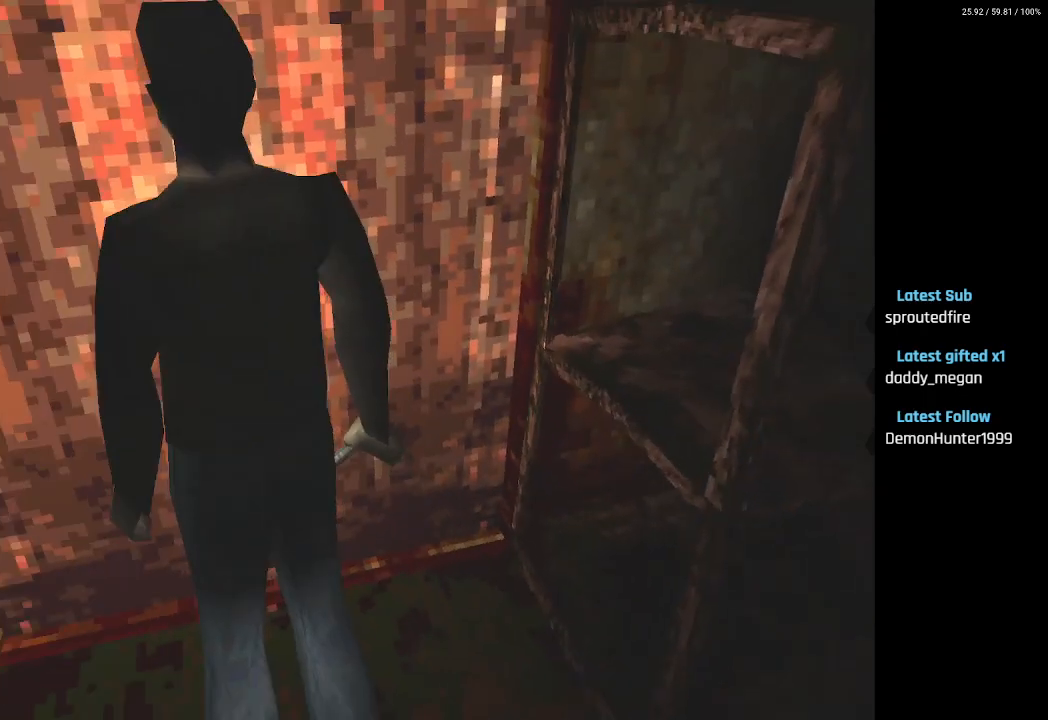
{"buttons": ["DPAD_UP"], "left_stick": "center", "right_stick": "center", "events": [[167, "DPAD_RIGHT", "down"], [250, "DPAD_UP", "down"], [267, "DPAD_RIGHT", "up"], [367, "CROSS", "down"], [483, "CROSS", "up"]]}
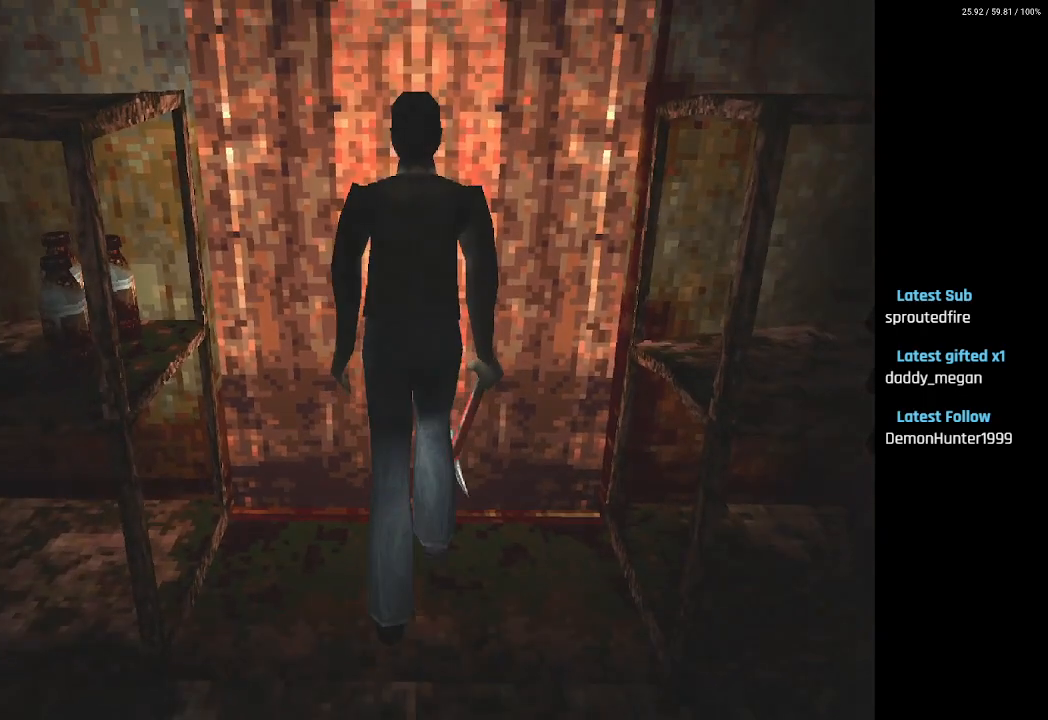
{"buttons": [], "left_stick": "center", "right_stick": "center", "events": [[50, "CROSS", "down"], [167, "CROSS", "up"], [250, "DPAD_UP", "up"]]}
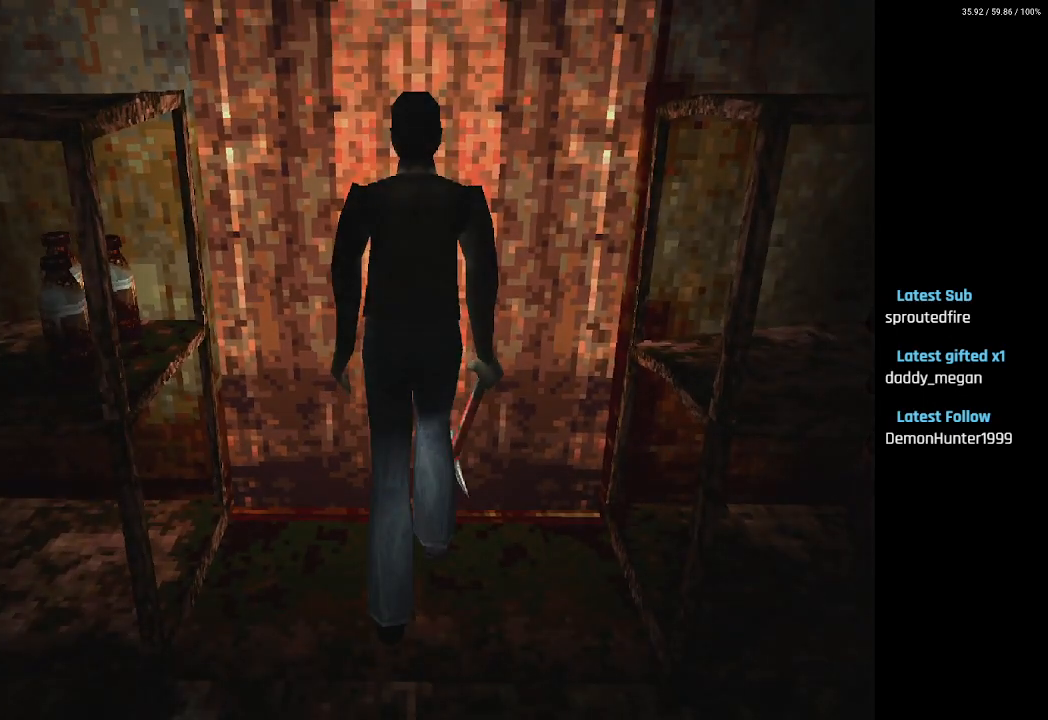
{"buttons": [], "left_stick": "center", "right_stick": "center", "events": []}
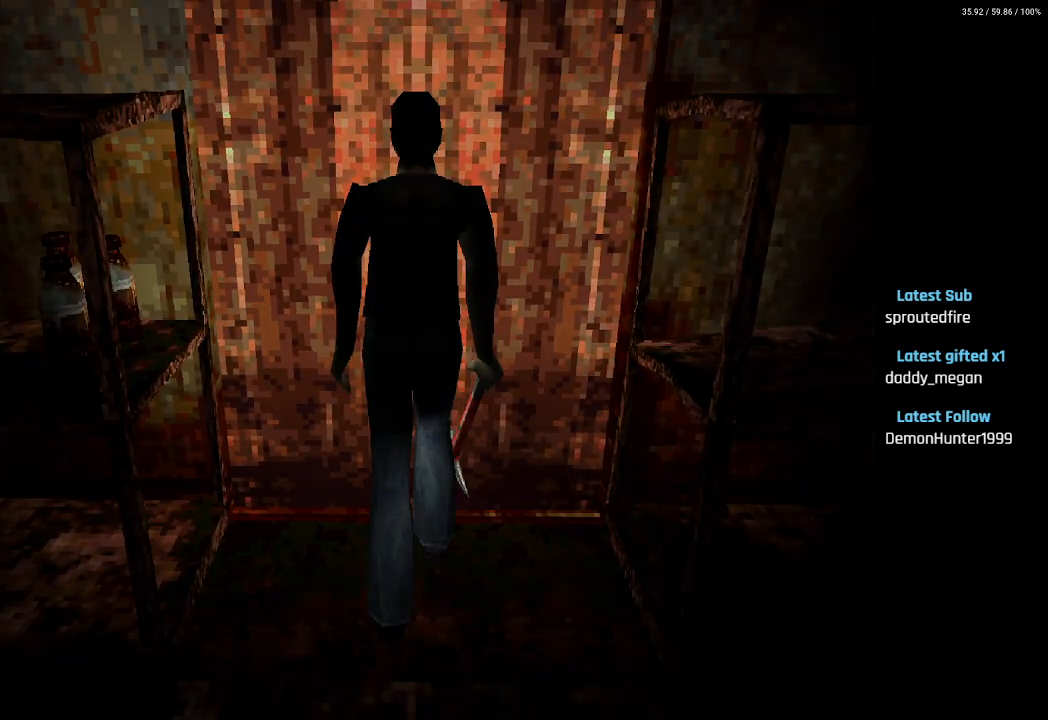
{"buttons": [], "left_stick": "center", "right_stick": "center", "events": []}
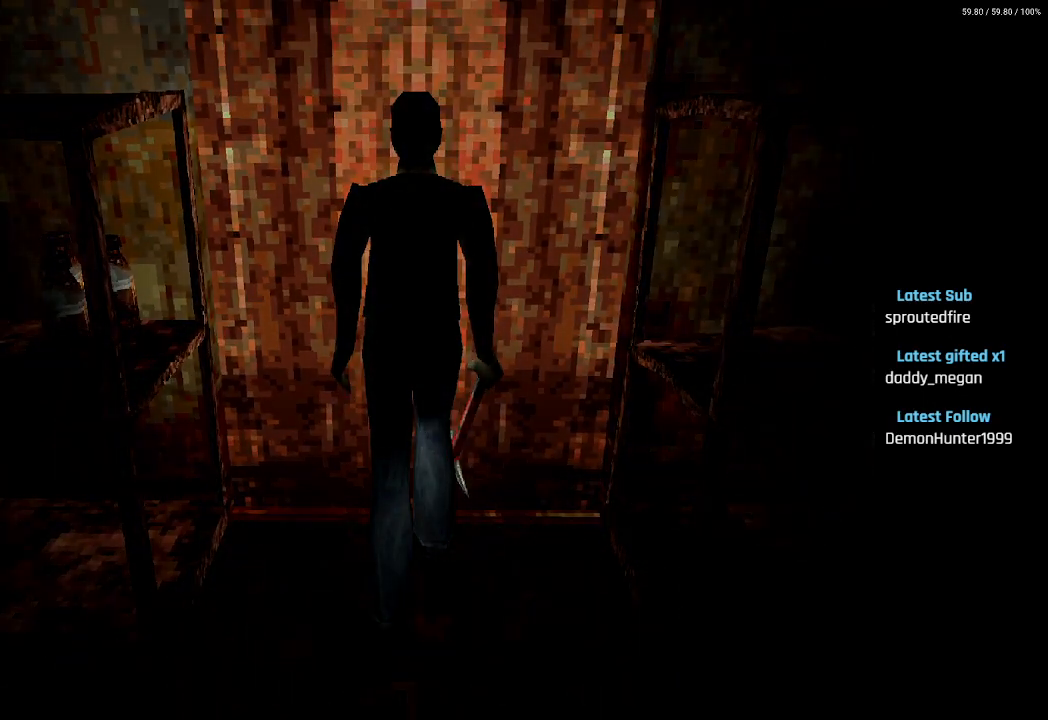
{"buttons": [], "left_stick": "center", "right_stick": "center", "events": []}
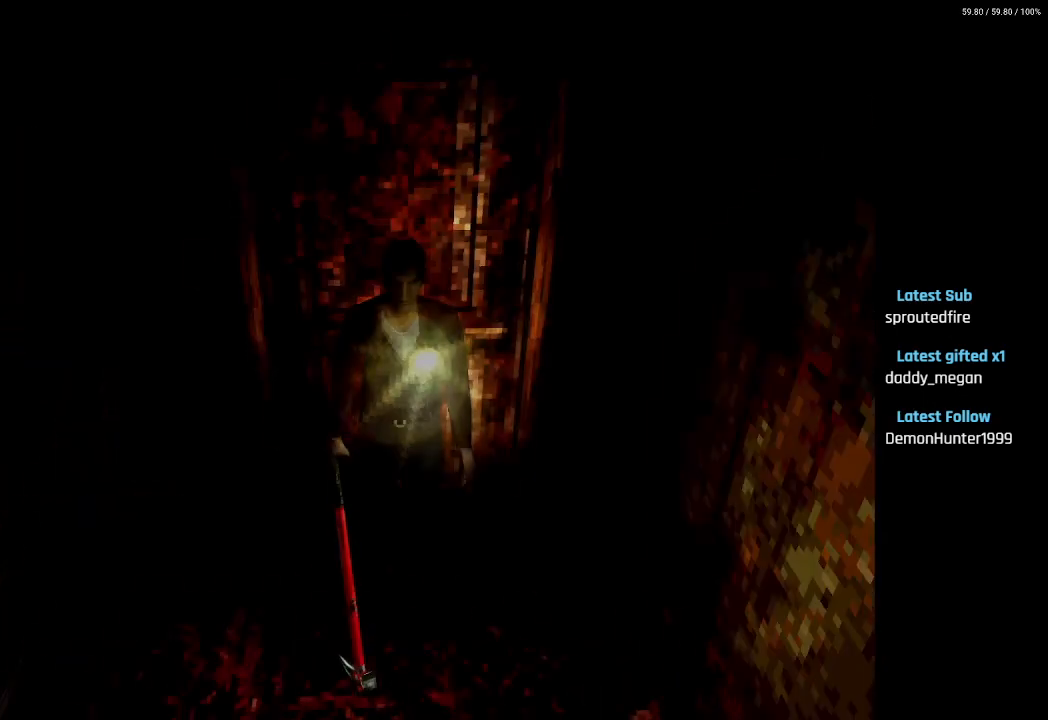
{"buttons": ["DPAD_UP"], "left_stick": "center", "right_stick": "center", "events": [[450, "DPAD_UP", "down"]]}
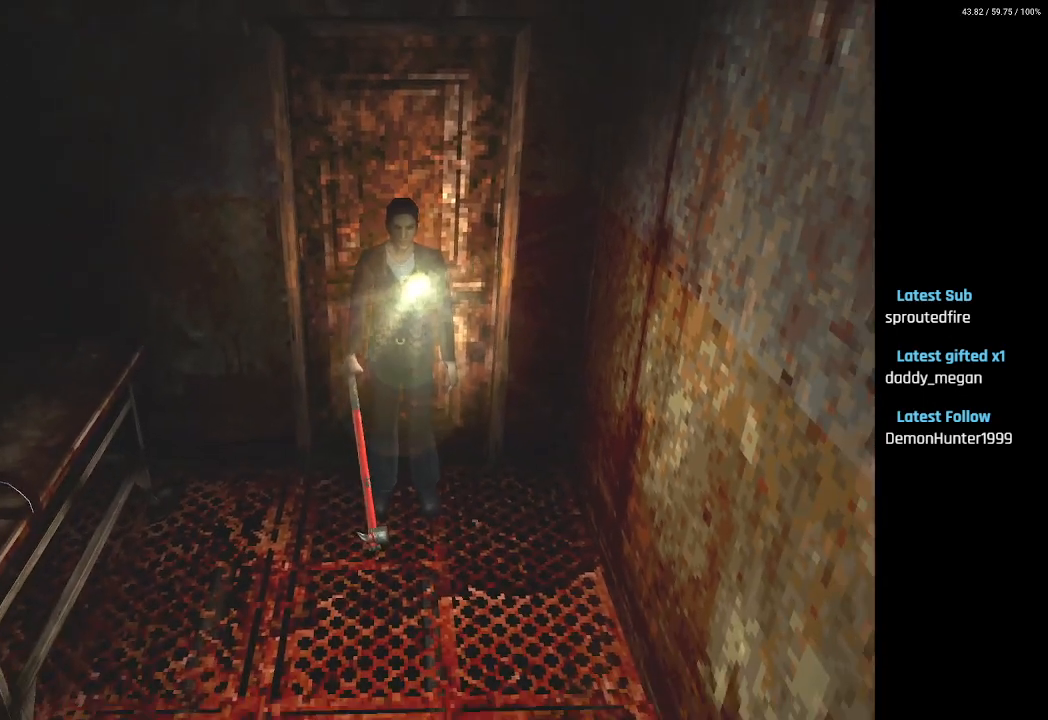
{"buttons": ["SQUARE", "DPAD_UP", "DPAD_RIGHT"], "left_stick": "center", "right_stick": "center", "events": [[367, "DPAD_RIGHT", "down"], [383, "SQUARE", "down"]]}
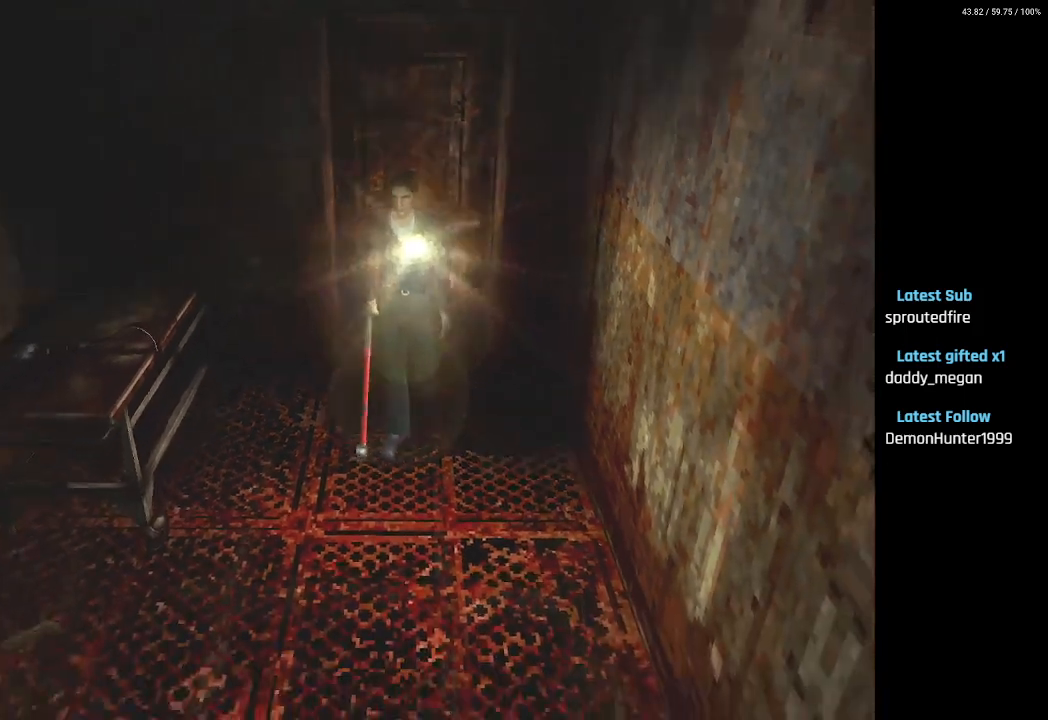
{"buttons": ["SQUARE", "DPAD_UP"], "left_stick": "center", "right_stick": "center", "events": [[33, "DPAD_RIGHT", "up"]]}